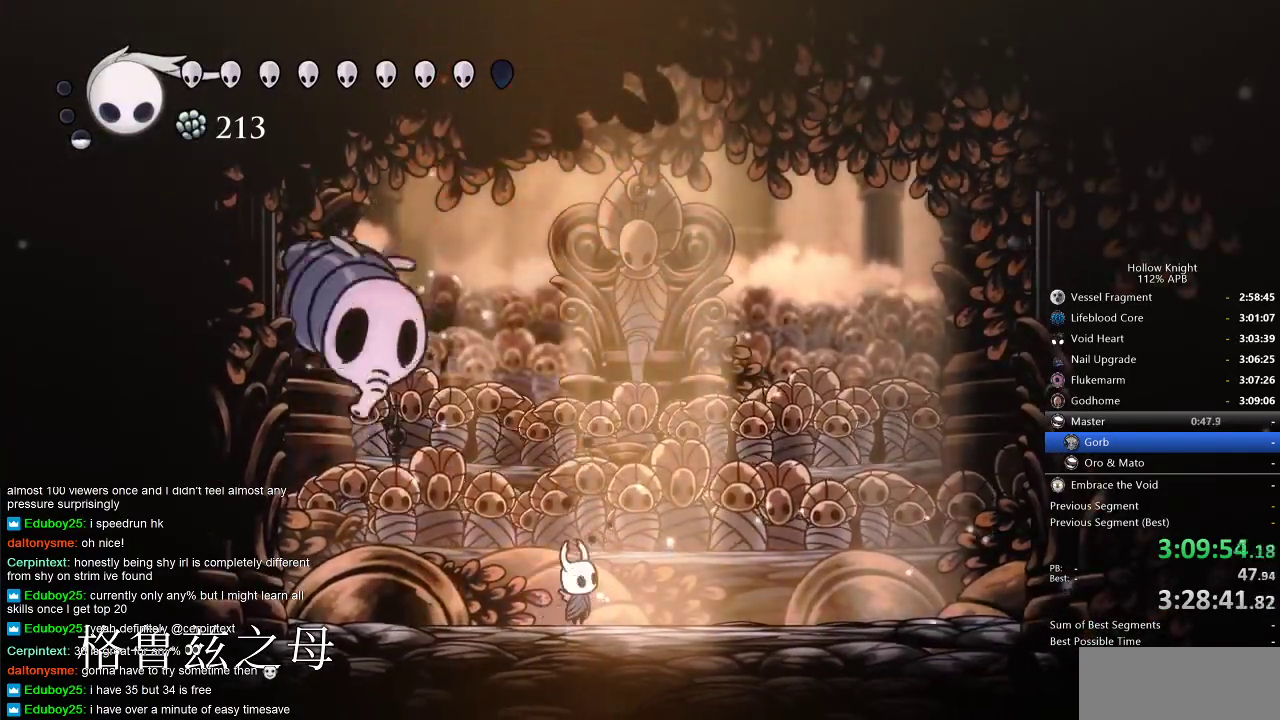
Gameplay with keyboard; each line is a JSON object with the keys held at the frame after it. "events" lists presses ("down") and releases ("up") of "cdash", "dash", "dnail", "down", "heal", "inv", "jump", "left", "nail", "right", "spell" and "up" between this image and that frame as [ms after this image, input, new state], when the widget could be followed in between. No other keys are recorded. Mouse input is not recorded. Key names are as the overlay labels them; some are game actions (e.g. jump) rather than physical keys.
{"keys": [], "events": [[17, "nail", "down"], [67, "nail", "up"], [117, "up", "up"], [200, "inv", "down"], [367, "inv", "up"]]}
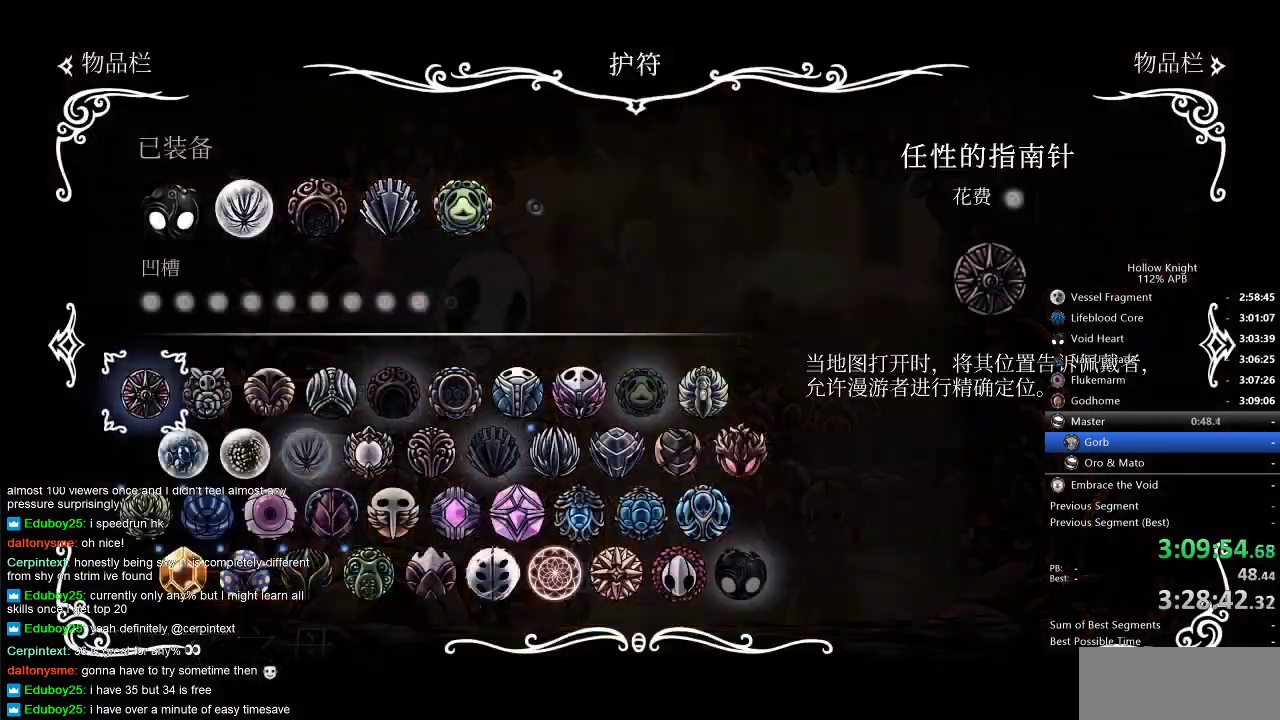
{"keys": [], "events": []}
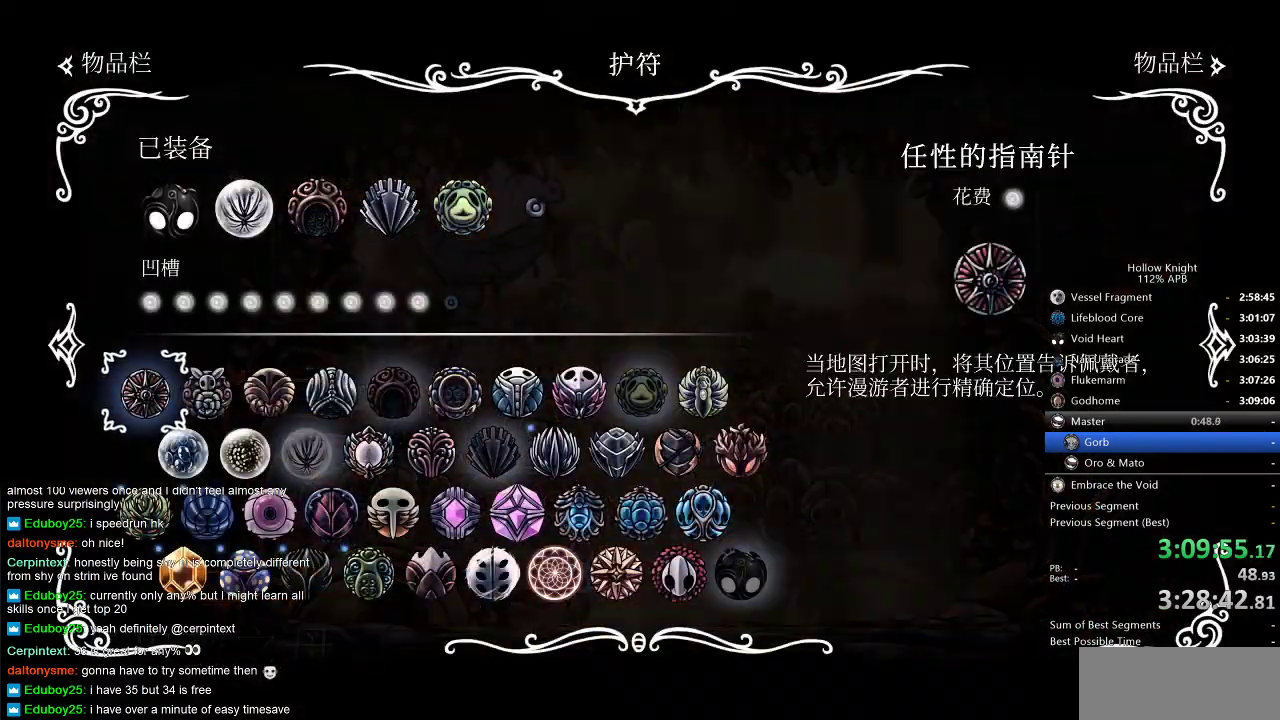
{"keys": [], "events": []}
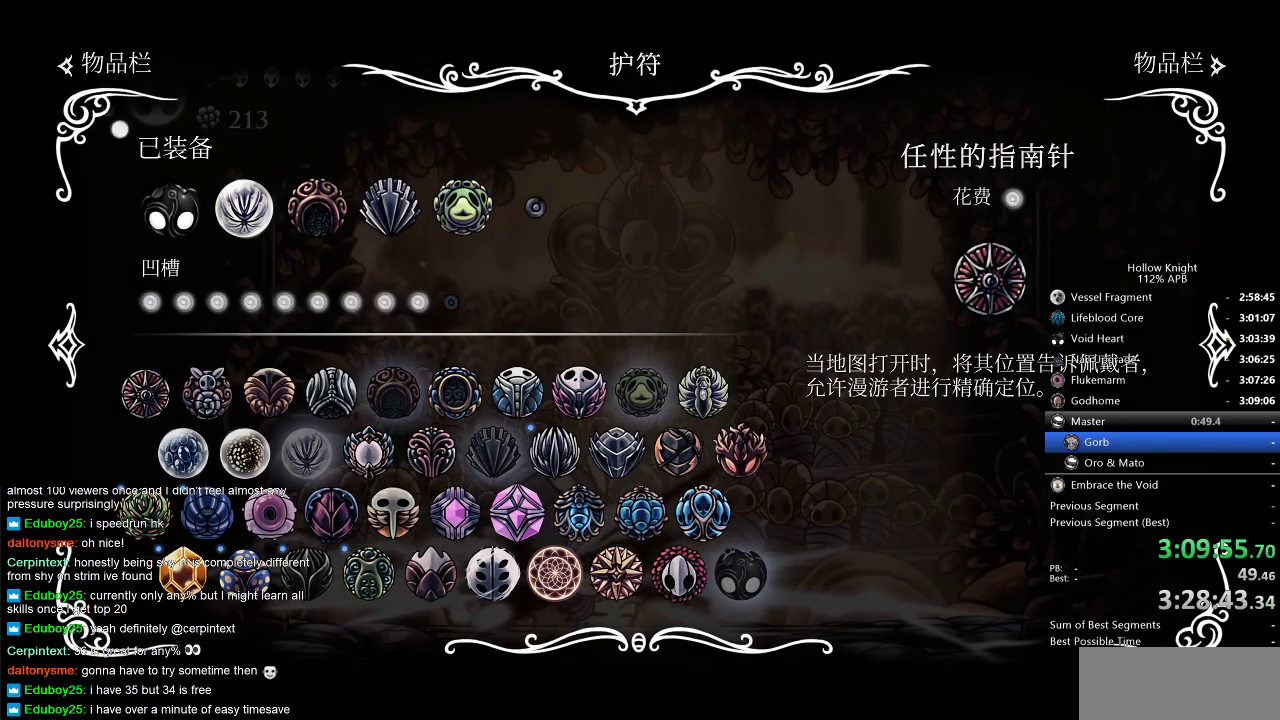
{"keys": [], "events": []}
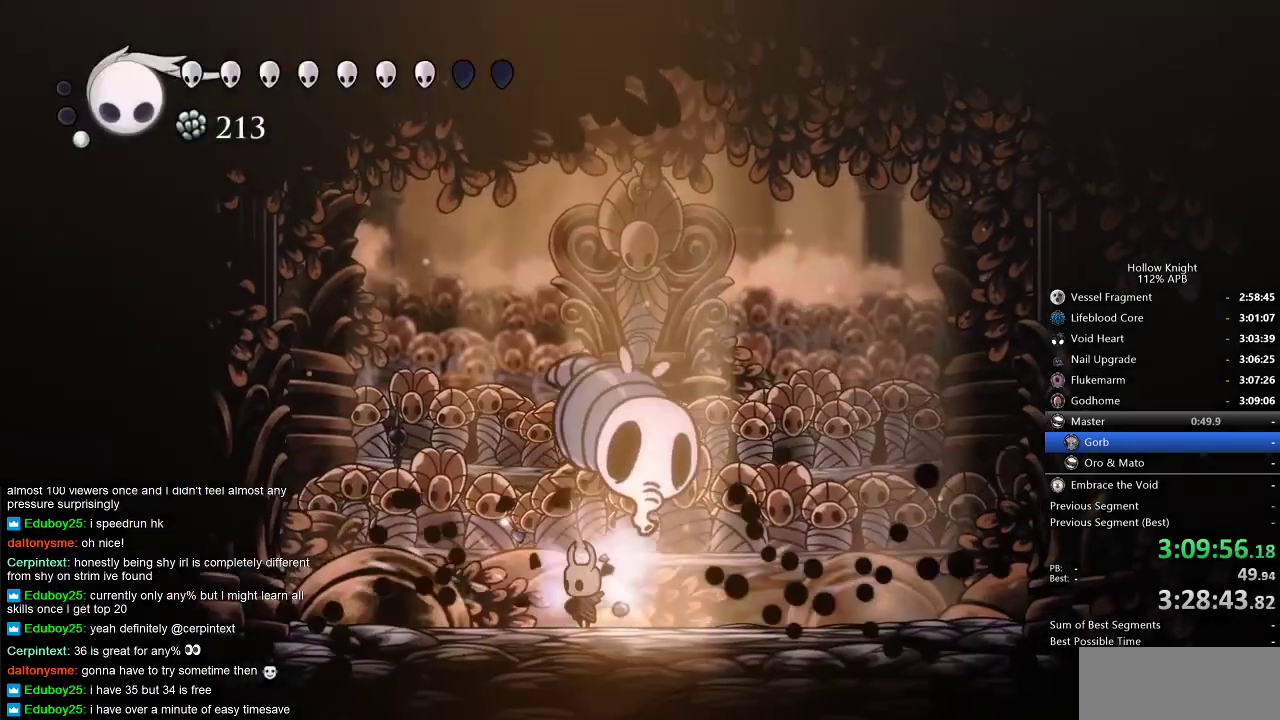
{"keys": ["inv"], "events": [[17, "inv", "down"], [117, "inv", "up"], [500, "inv", "down"]]}
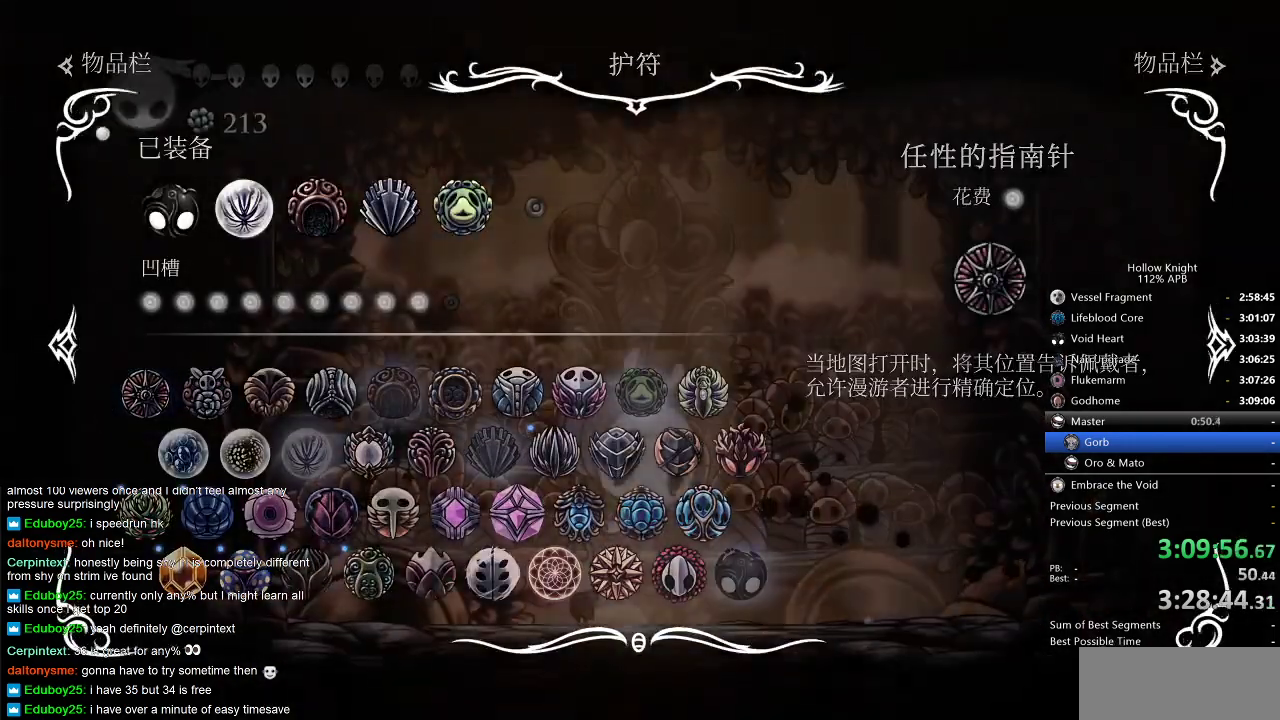
{"keys": ["right", "up"], "events": [[150, "inv", "up"], [283, "right", "down"], [283, "up", "down"], [317, "nail", "down"], [417, "nail", "up"]]}
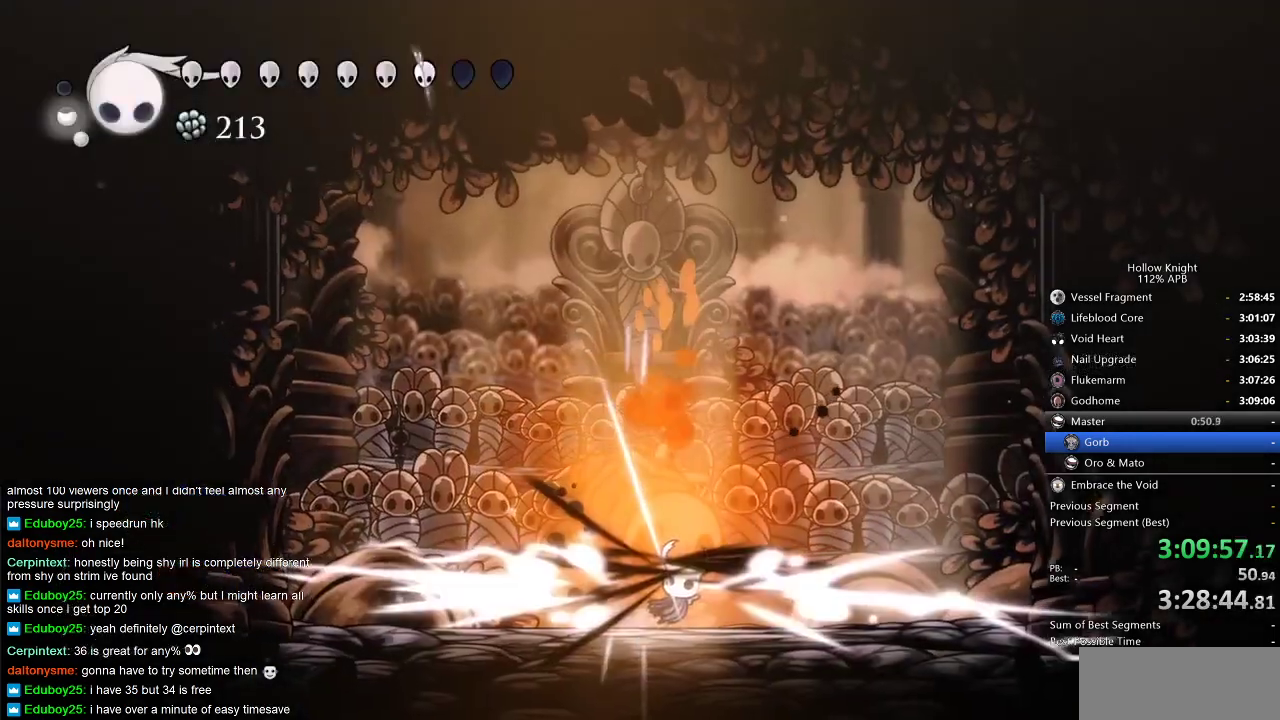
{"keys": ["right", "up"], "events": [[17, "right", "up"], [217, "left", "down"], [217, "nail", "down"], [300, "nail", "up"], [483, "left", "up"], [483, "right", "down"]]}
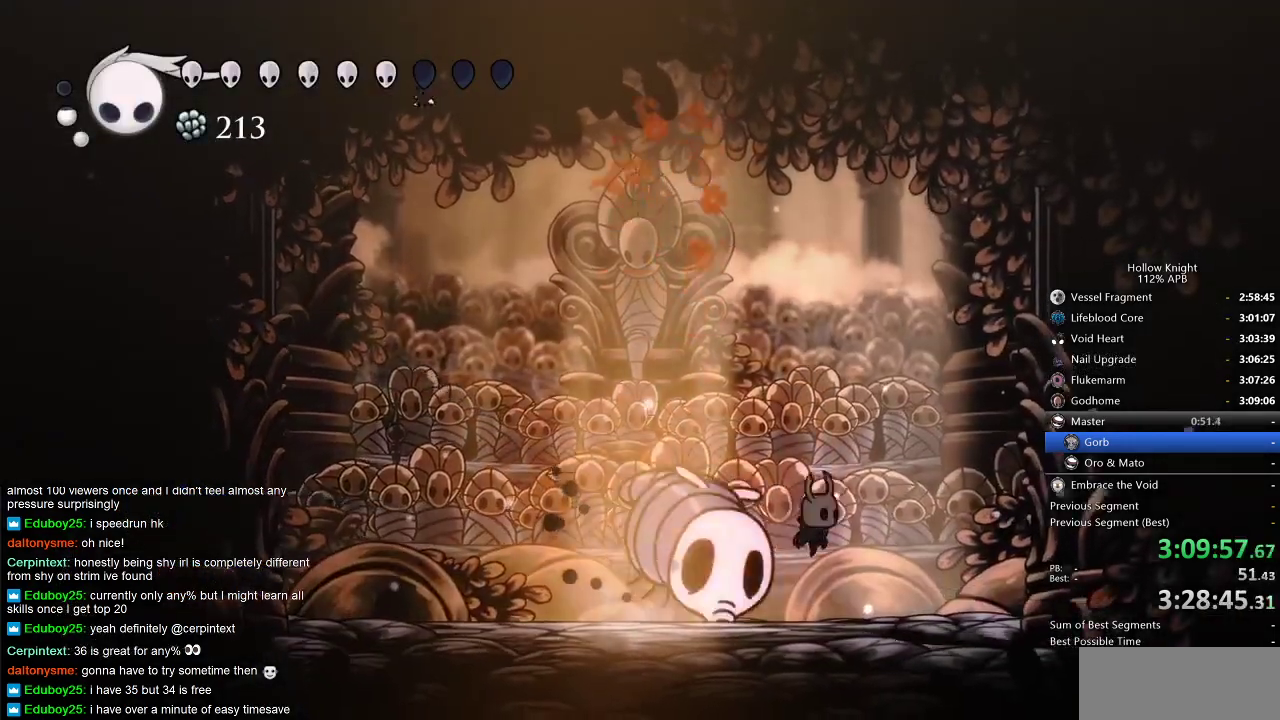
{"keys": [], "events": [[183, "left", "down"], [183, "nail", "down"], [183, "right", "up"], [283, "left", "up"], [283, "nail", "up"], [317, "up", "up"]]}
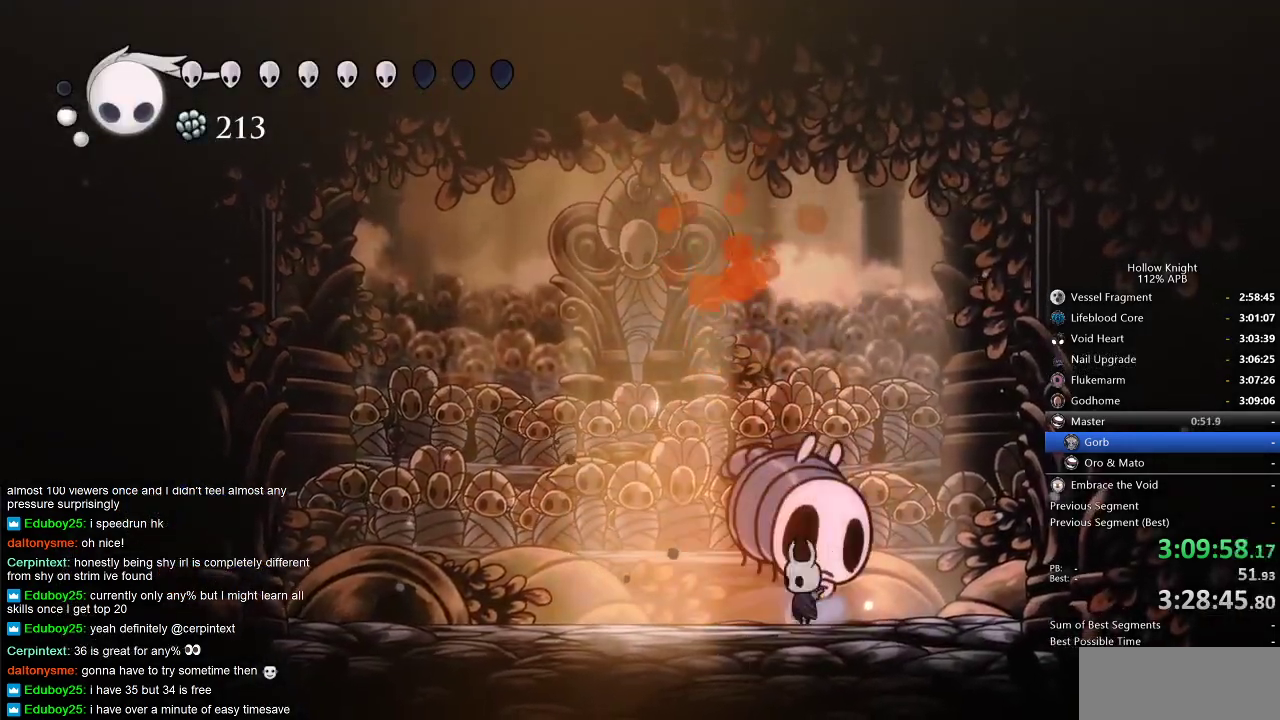
{"keys": ["dnail"], "events": [[50, "nail", "down"], [50, "up", "down"], [83, "left", "down"], [183, "nail", "up"], [467, "dnail", "down"], [467, "left", "up"], [467, "up", "up"]]}
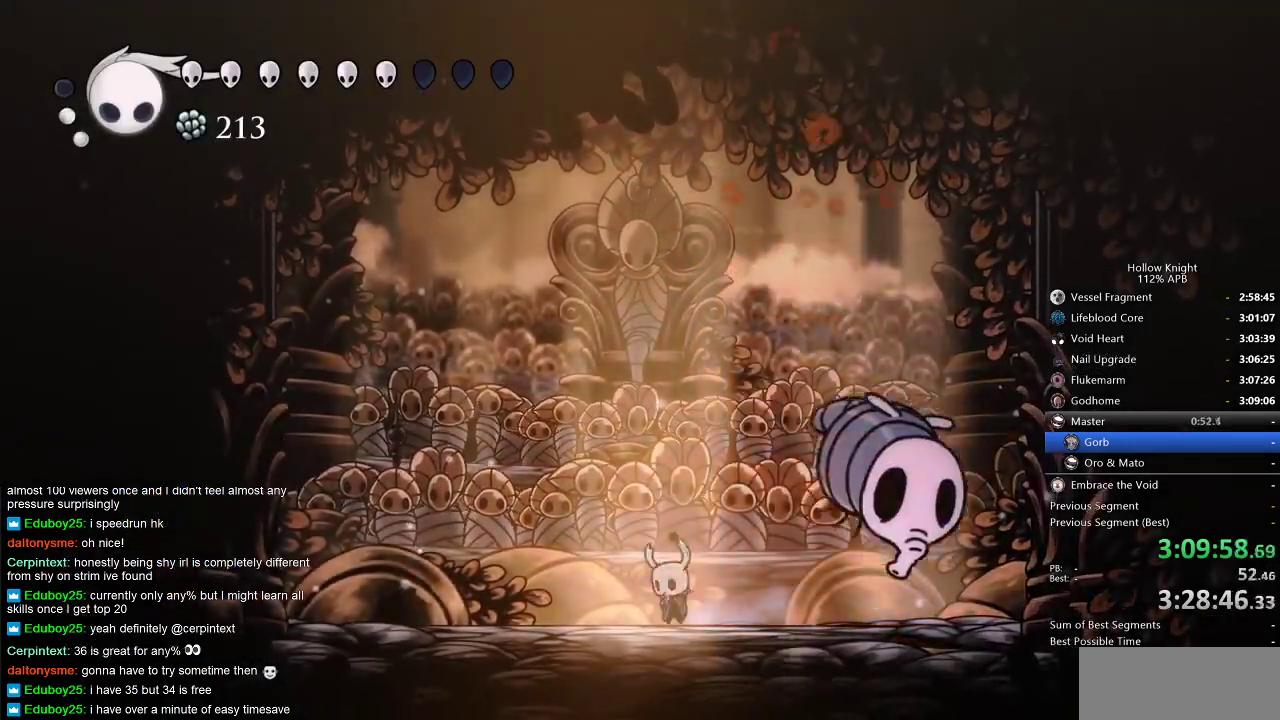
{"keys": ["dnail", "up"], "events": [[117, "up", "down"]]}
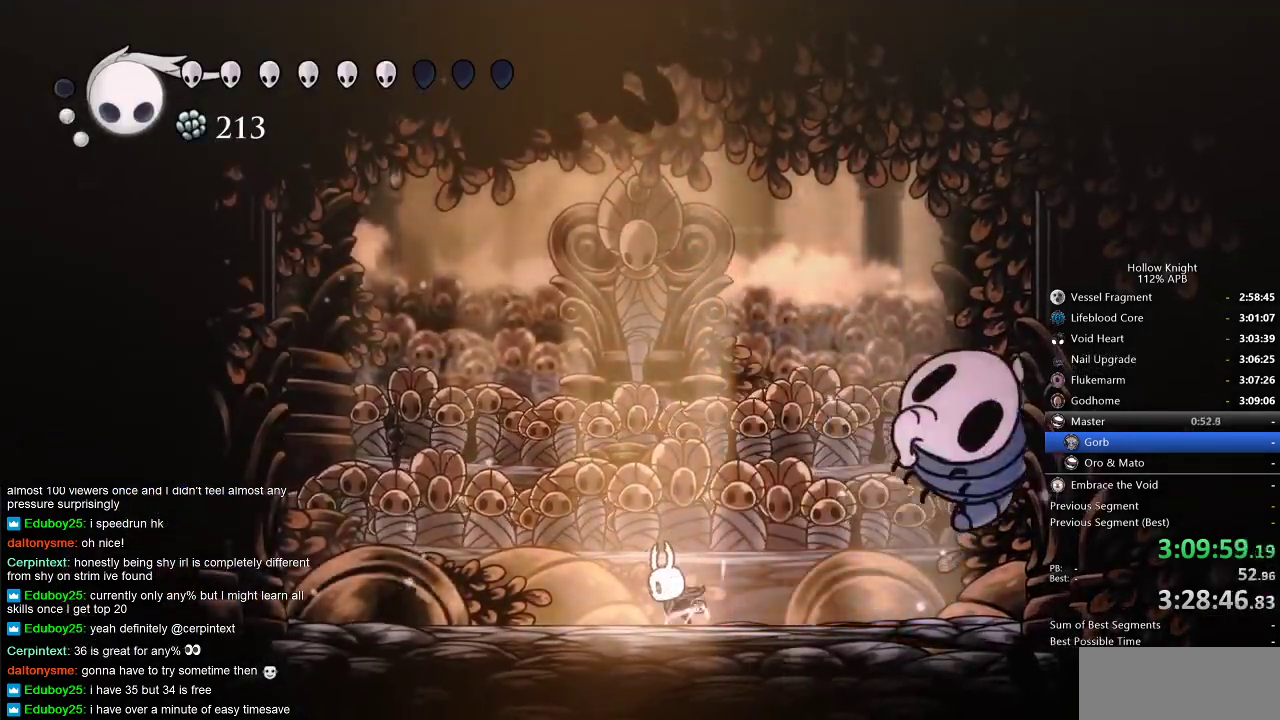
{"keys": ["dnail", "up"], "events": []}
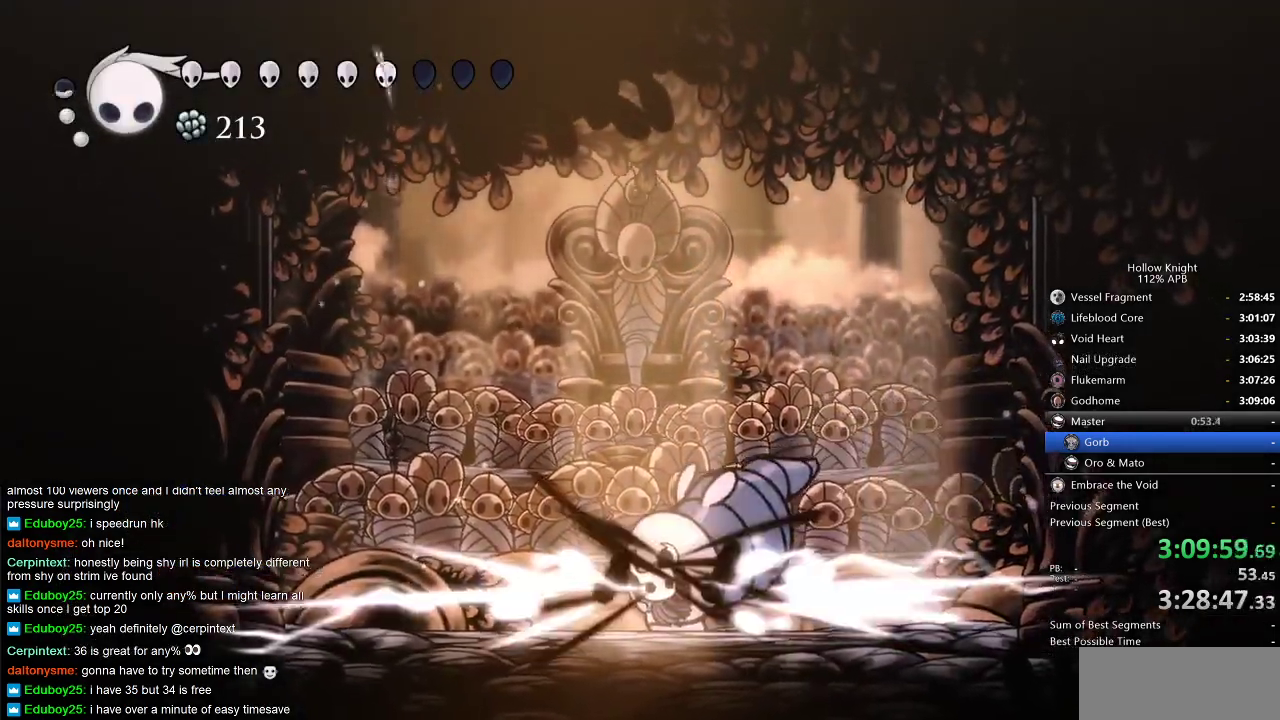
{"keys": ["right"], "events": [[267, "up", "up"], [317, "dnail", "up"], [417, "right", "down"]]}
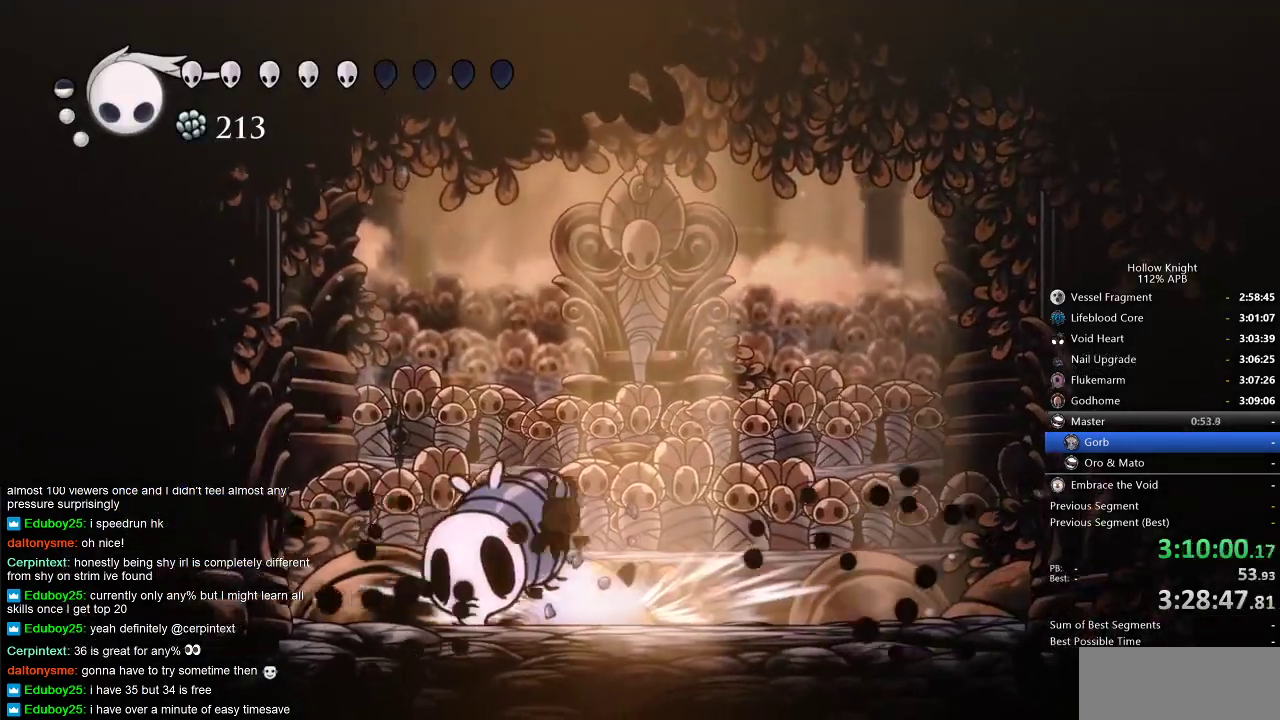
{"keys": ["dnail", "up"], "events": [[250, "up", "down"], [350, "dnail", "down"], [350, "right", "up"]]}
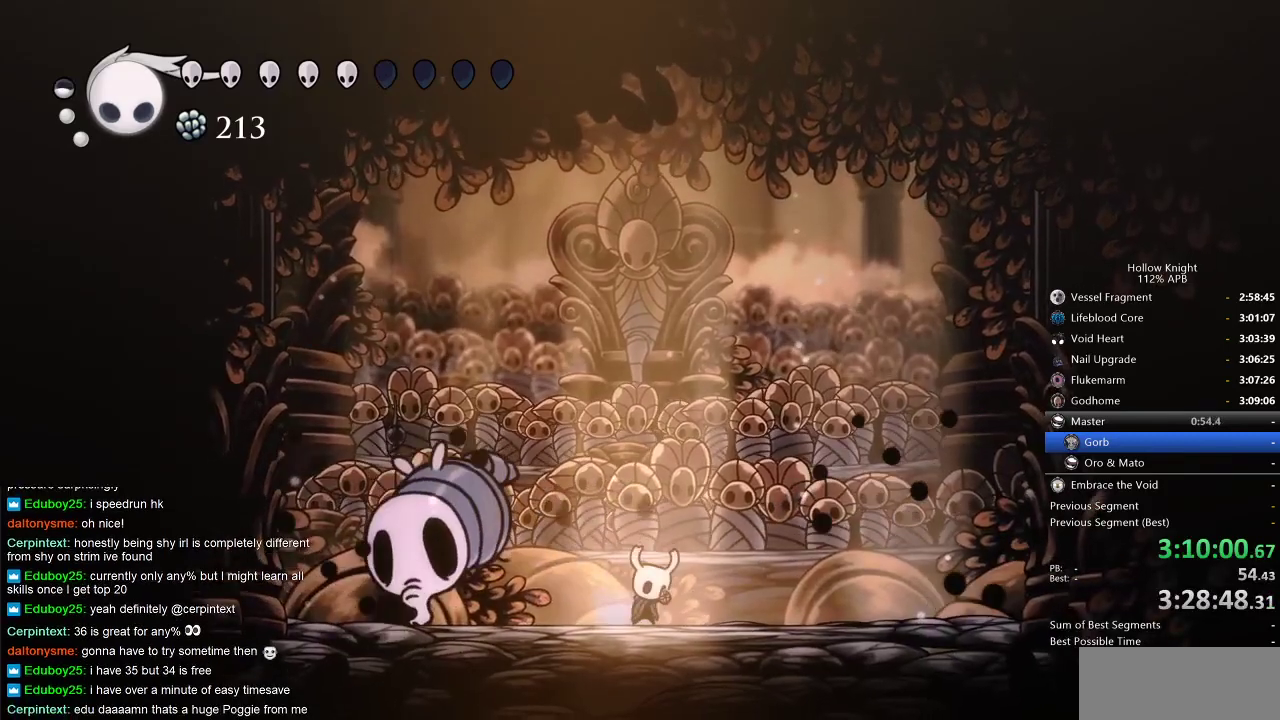
{"keys": ["dnail", "up"], "events": []}
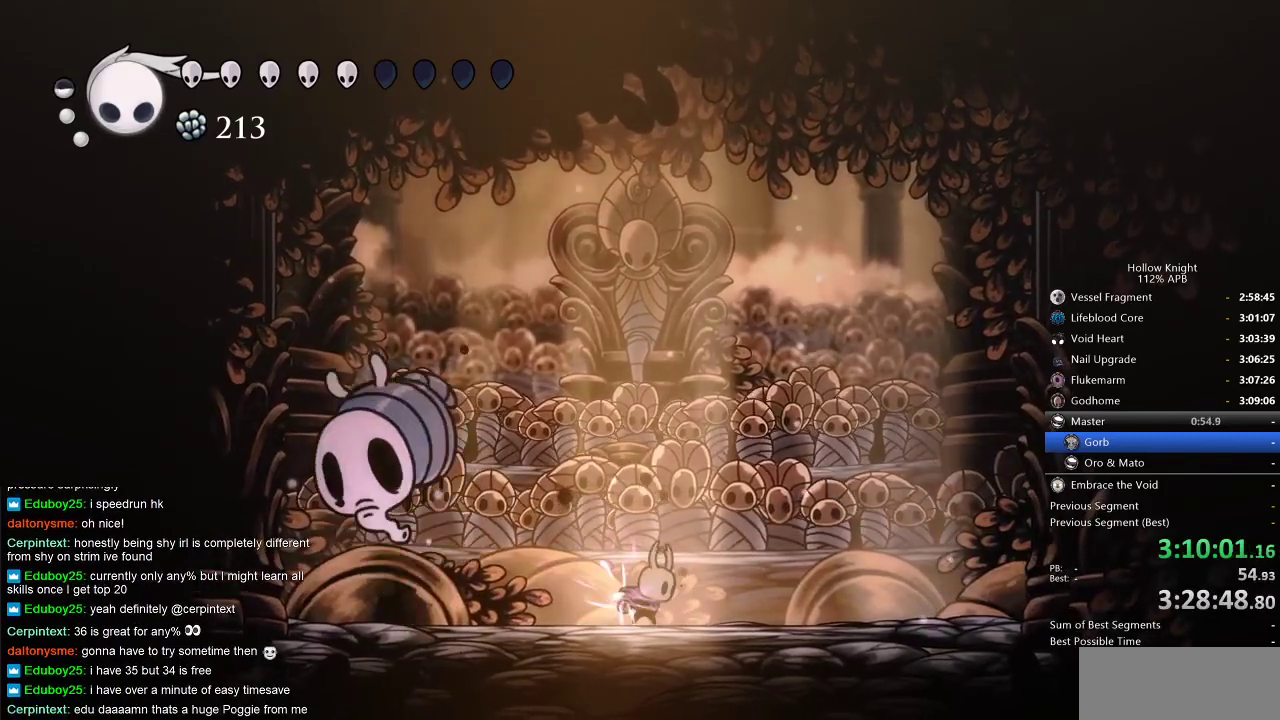
{"keys": ["dnail", "up"], "events": []}
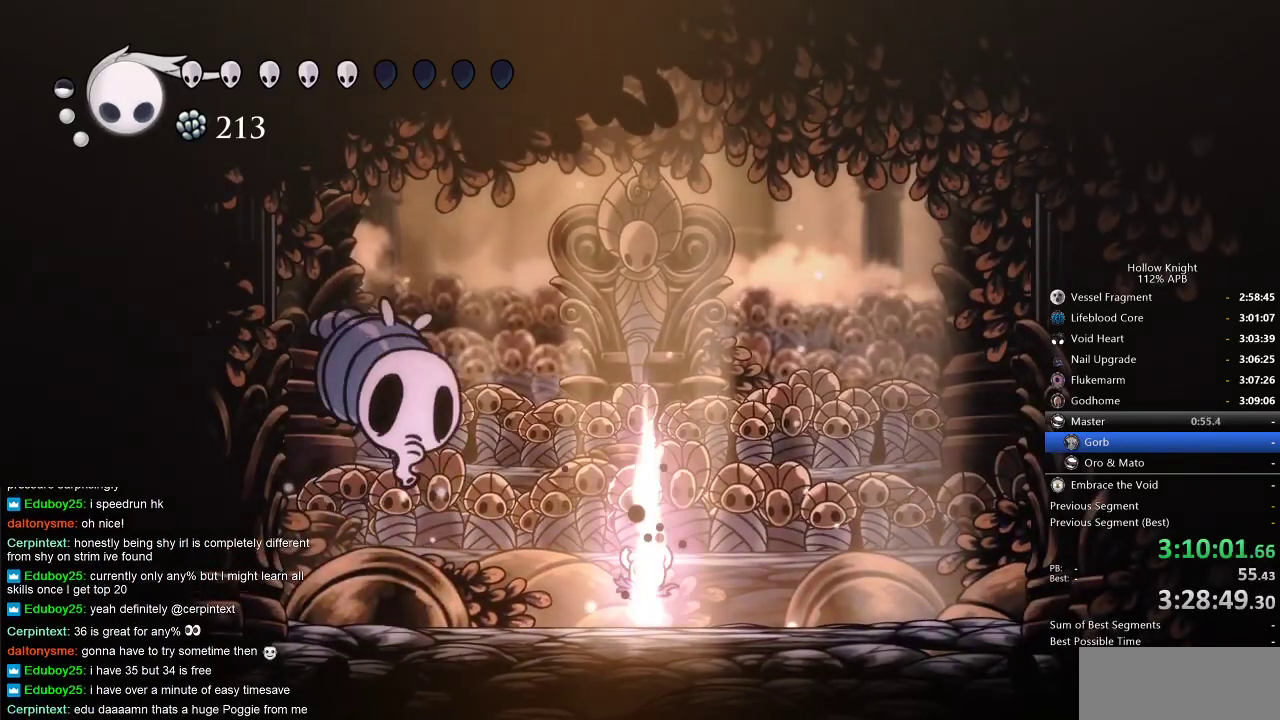
{"keys": ["dnail", "up"], "events": []}
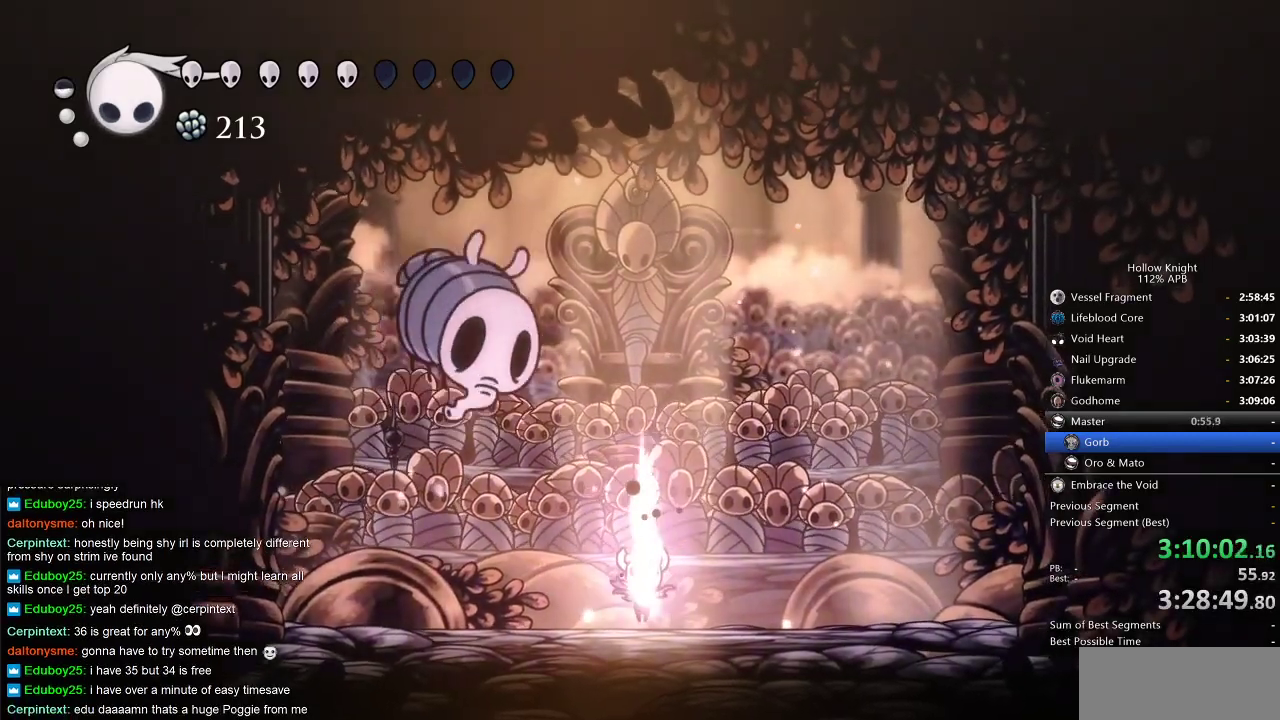
{"keys": ["dnail", "up"], "events": []}